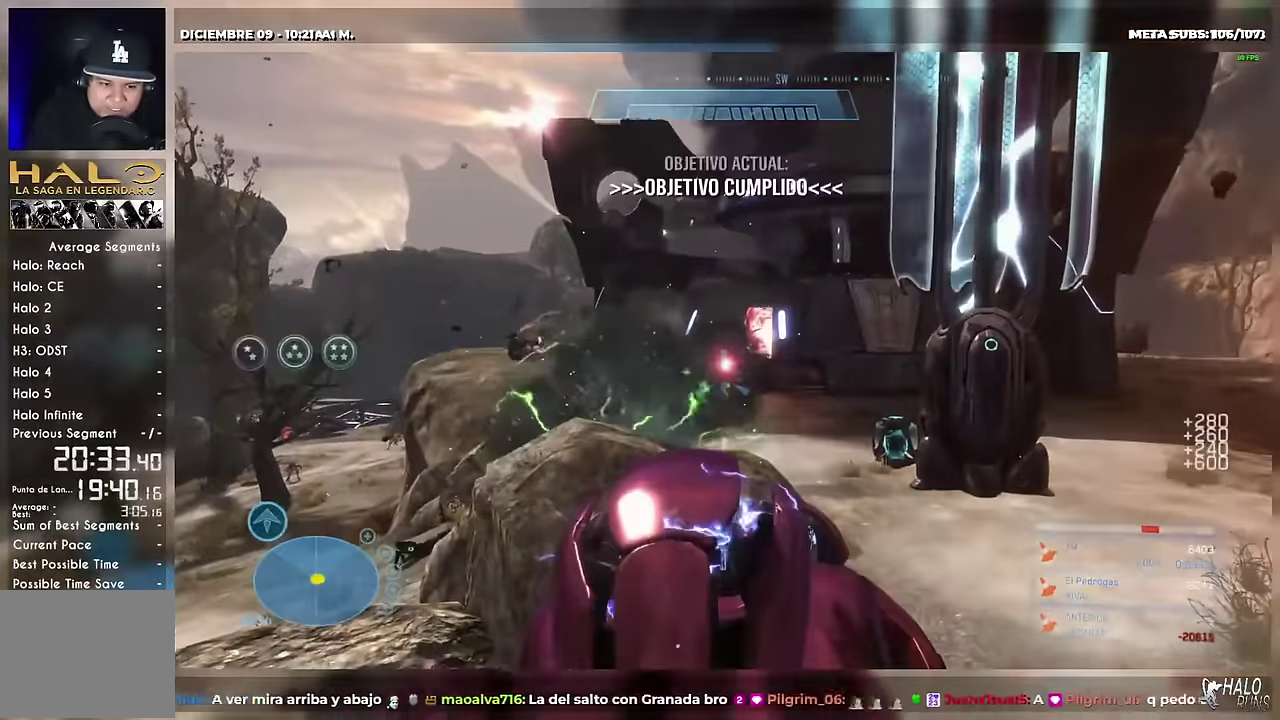
Gameplay with a controller (Xbox layout); each line is a JSON object with the inputs held at the frame after it. "events" lists button and stick changes between this image and that frame as [ms after this image, input, new state], when the widget could be followed in between. Not read: DPAD_DOWN DPAD_LEFT DPAD_RIGHT DPAD_UP HOME L3 R3 SELECT START Y keyboard_mouse left_stick right_stick.
{"buttons": [], "events": [[50, "R2", "down"], [167, "R2", "up"]]}
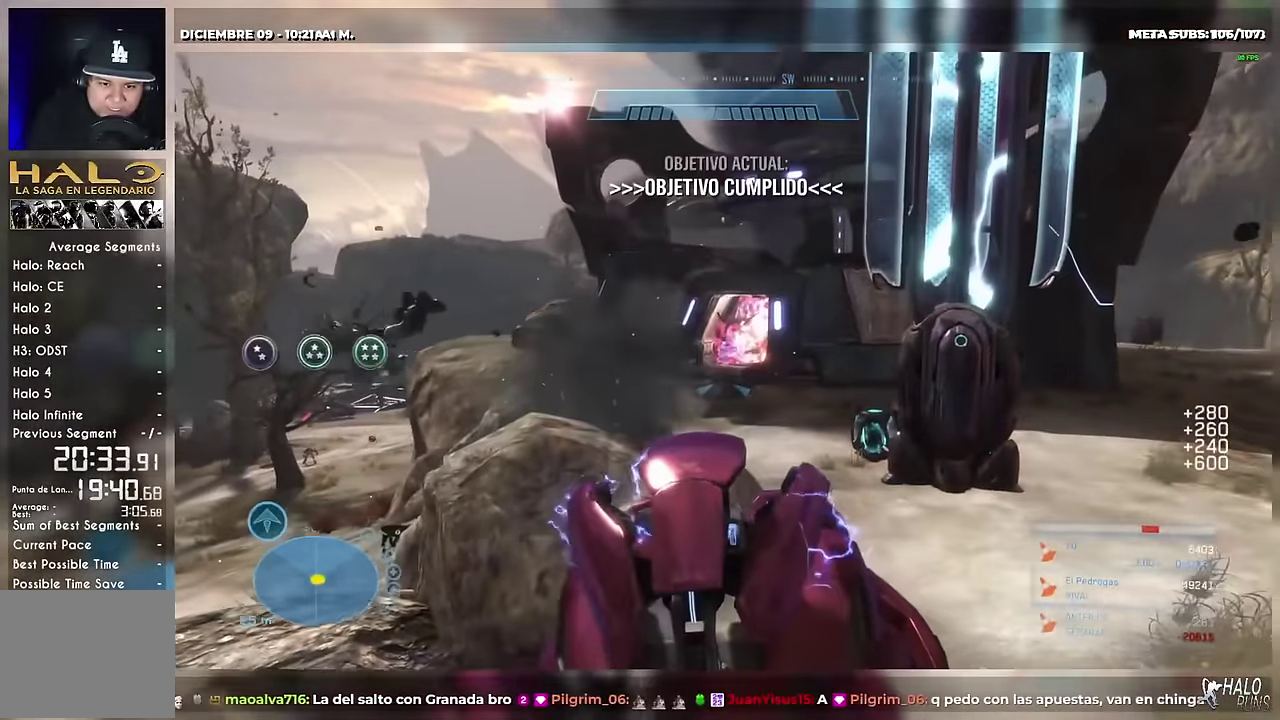
{"buttons": ["L1"], "events": [[150, "L1", "down"], [200, "L1", "up"], [284, "L1", "down"]]}
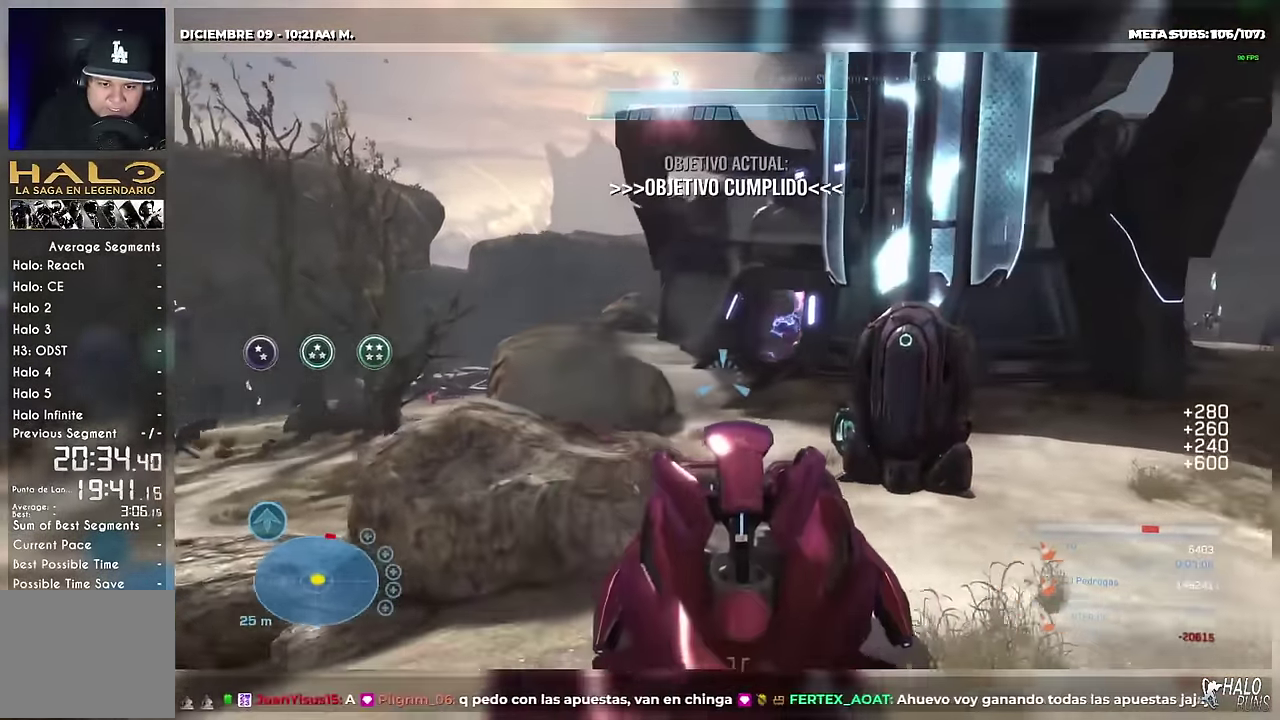
{"buttons": [], "events": [[267, "L1", "up"]]}
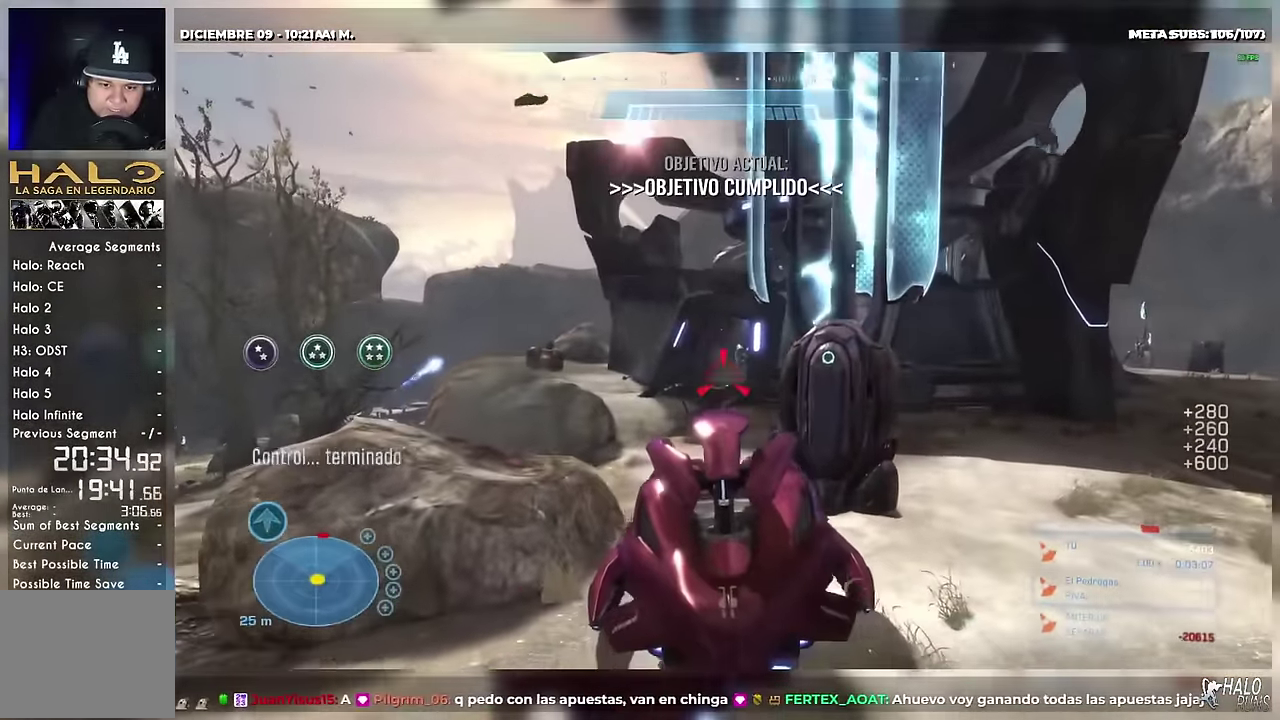
{"buttons": [], "events": []}
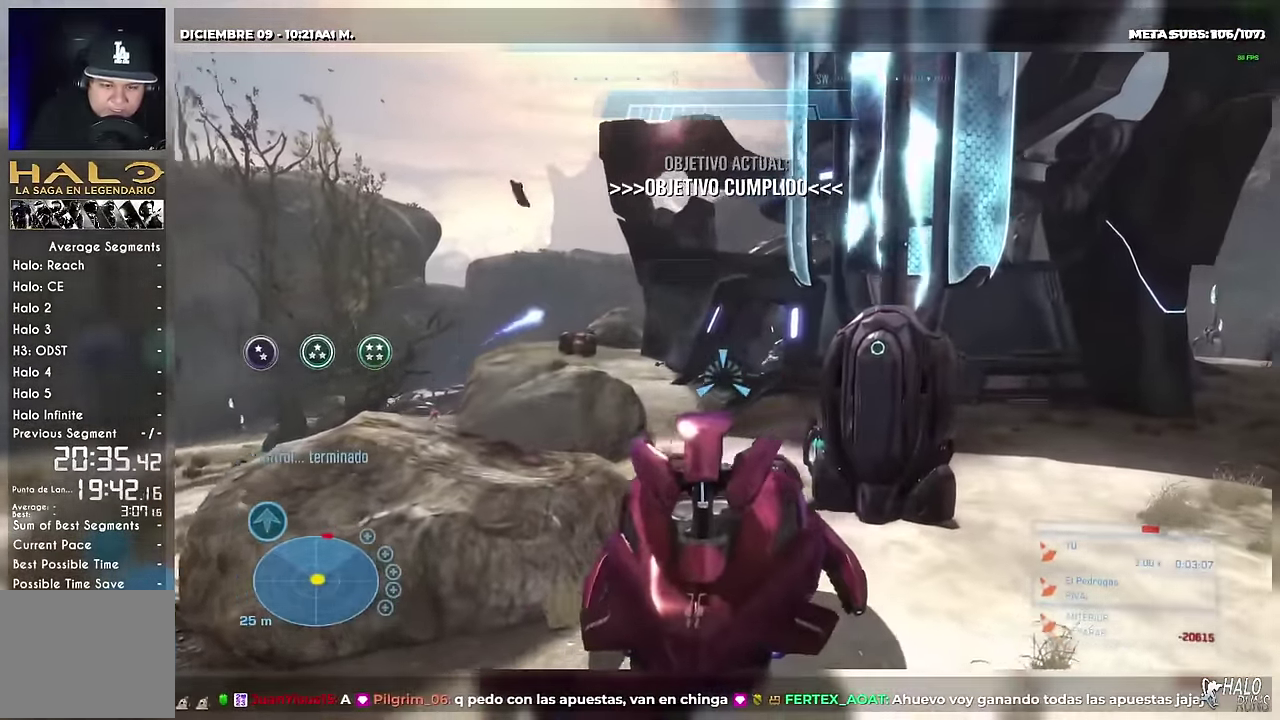
{"buttons": ["R2"], "events": [[234, "R2", "down"], [385, "R2", "up"], [468, "R2", "down"]]}
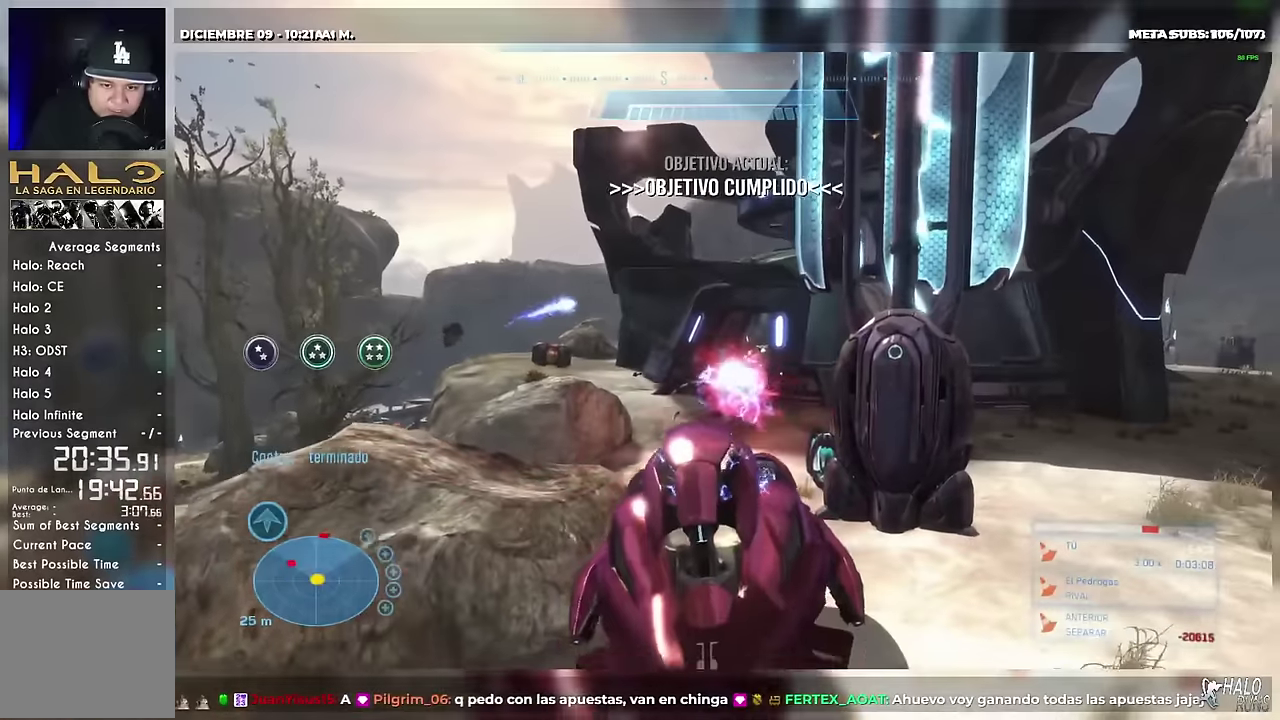
{"buttons": [], "events": [[66, "R2", "up"], [200, "R2", "down"], [333, "R2", "up"]]}
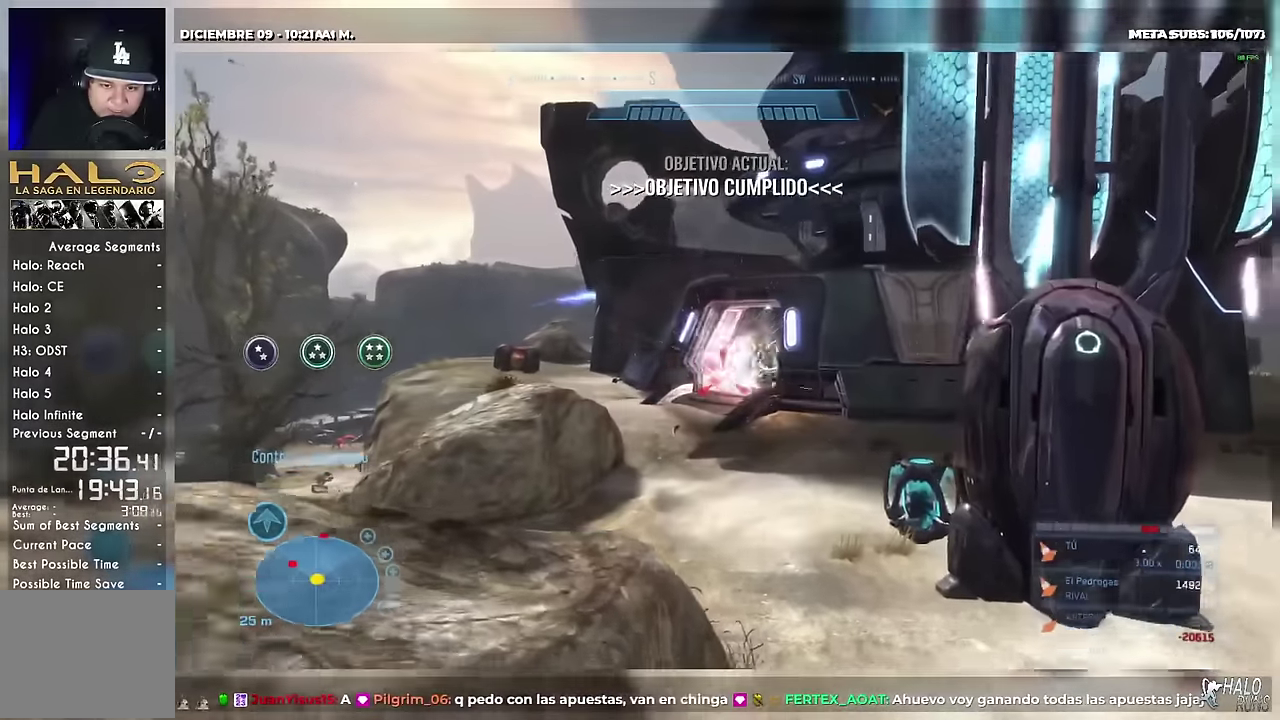
{"buttons": ["R2"], "events": [[234, "R2", "down"], [384, "R2", "up"], [434, "R2", "down"]]}
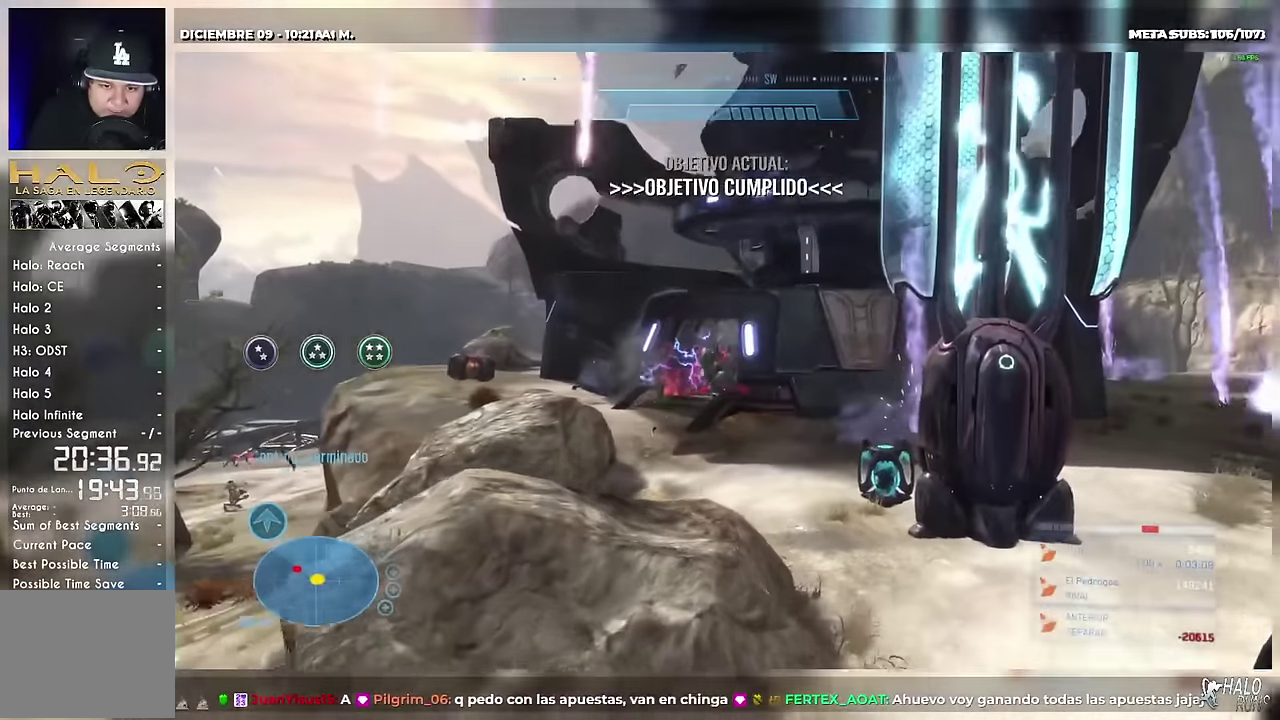
{"buttons": [], "events": [[66, "R2", "up"], [166, "R2", "down"], [266, "R2", "up"], [317, "R2", "down"], [450, "R2", "up"]]}
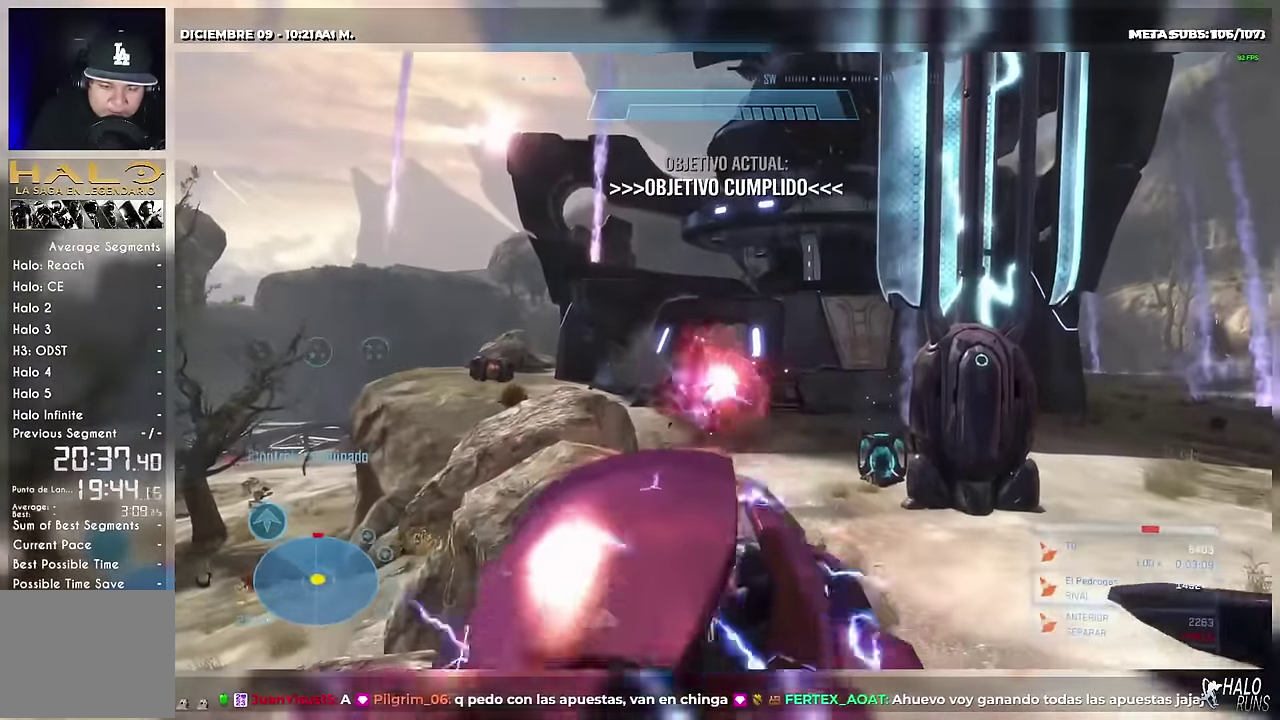
{"buttons": ["R2"], "events": [[33, "R2", "down"], [150, "R2", "up"], [200, "R2", "down"], [317, "R2", "up"], [417, "R2", "down"]]}
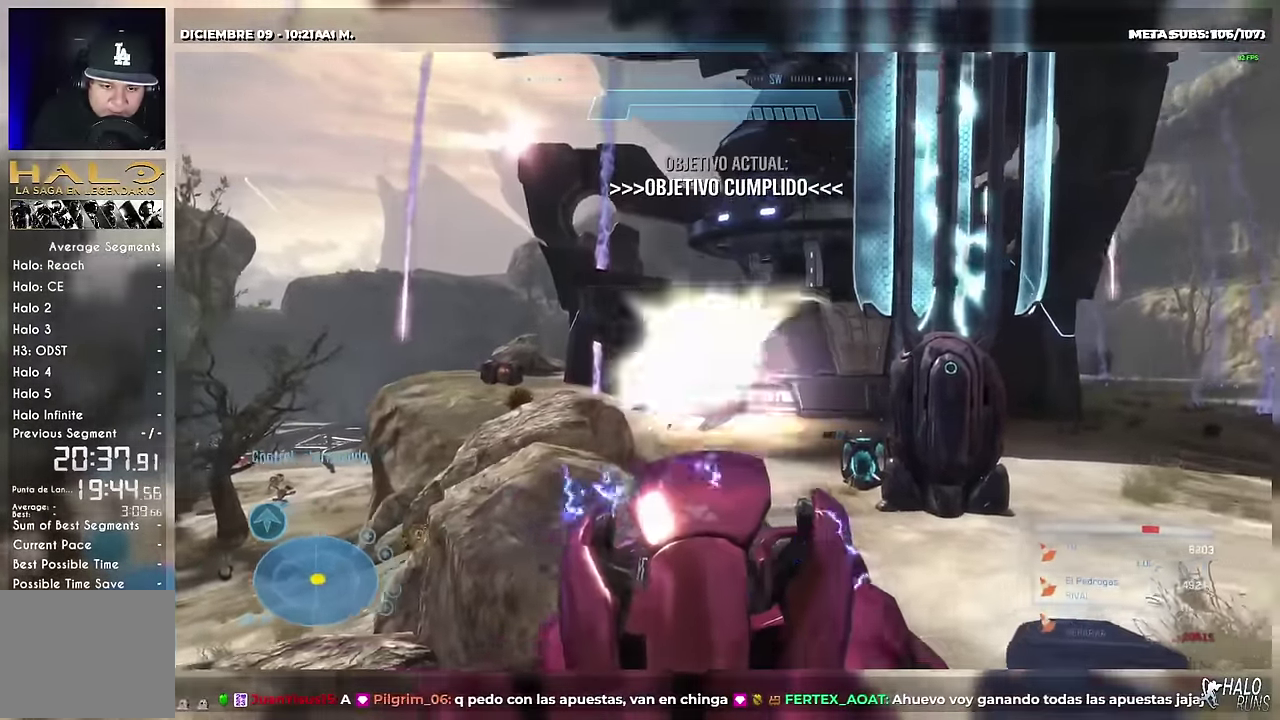
{"buttons": [], "events": [[16, "R2", "up"], [116, "R2", "down"], [250, "R2", "up"]]}
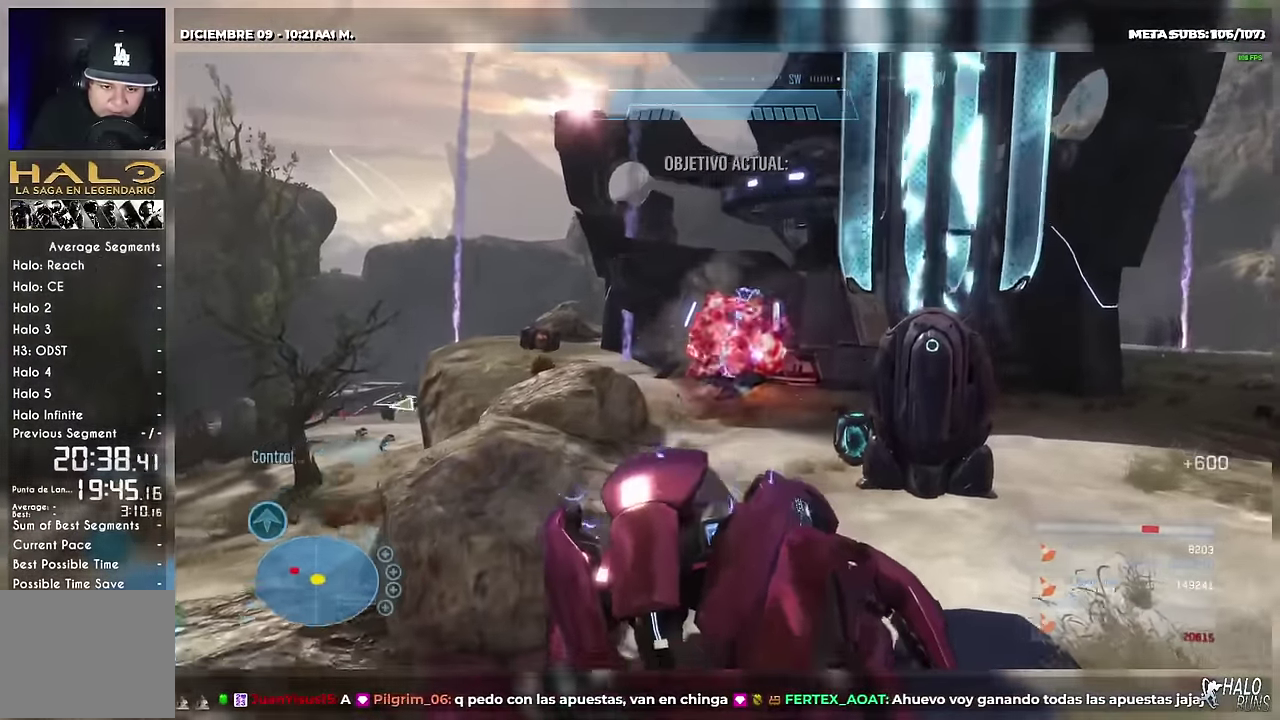
{"buttons": [], "events": []}
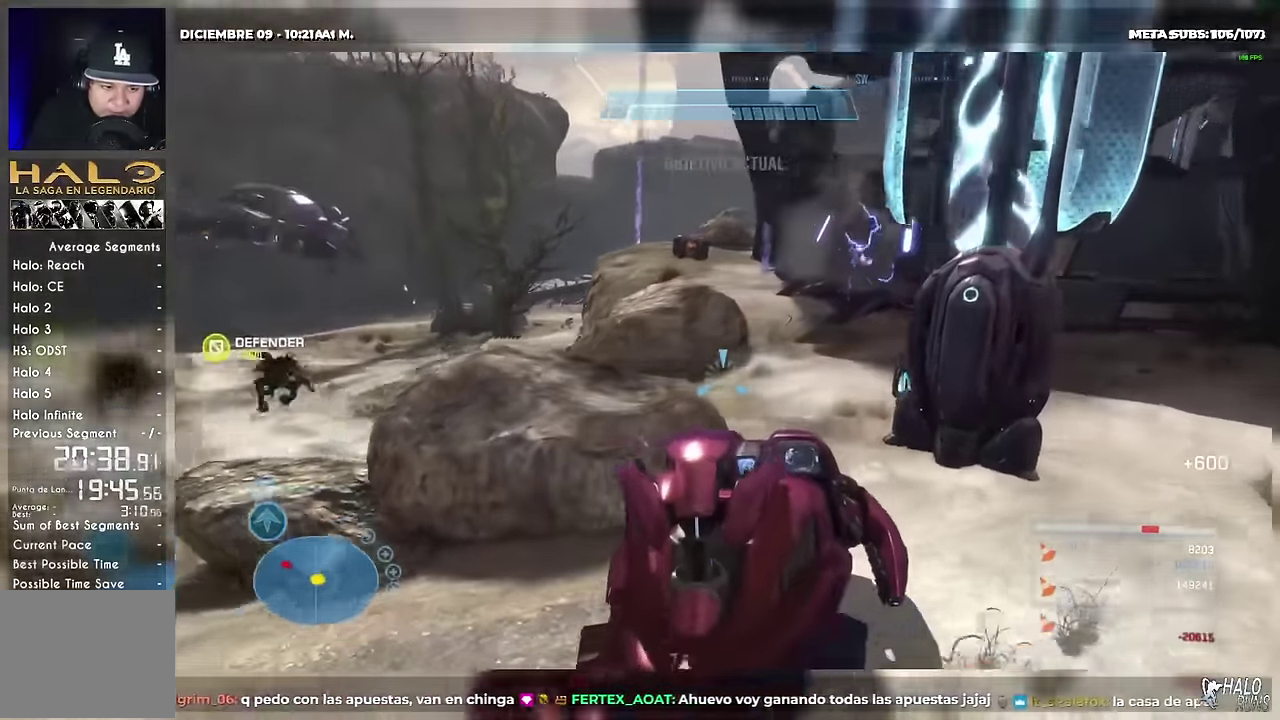
{"buttons": ["L1"], "events": [[16, "L1", "down"]]}